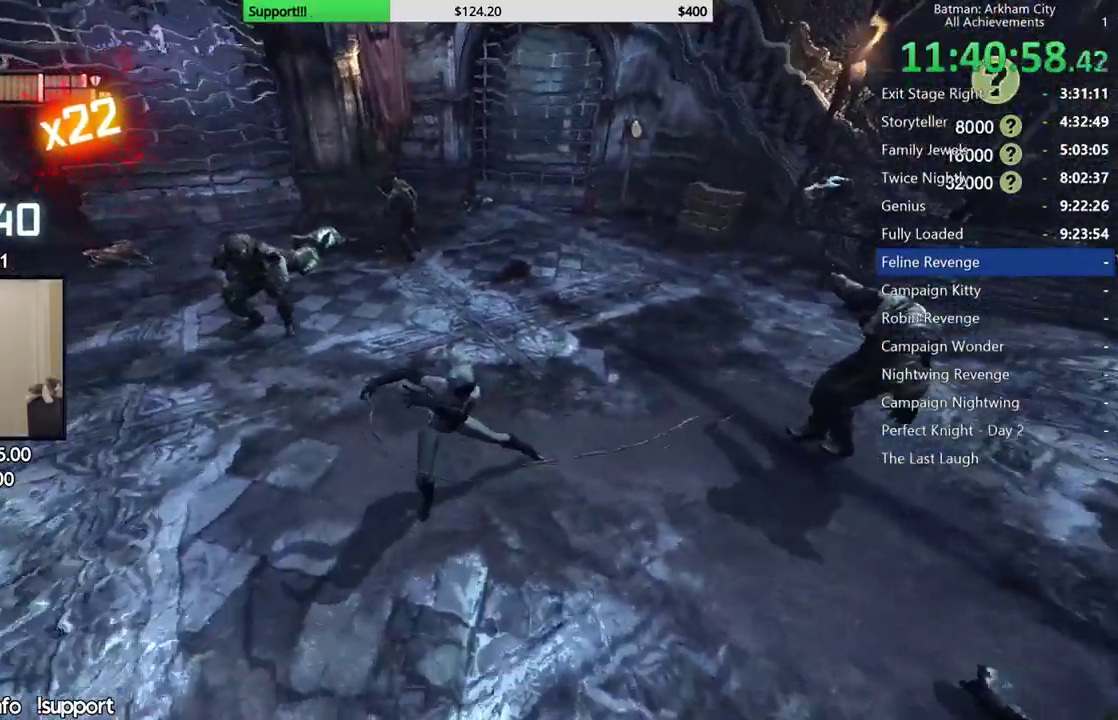
Gameplay with a controller (Xbox layout); each line is a JSON object with the inputs held at the frame after it. "events" lists button and stick changes between this image and that frame as [ms after this image, input, new state], when the widget could be followed in between. This document gives stick clicks only as held states, not as events.
{"buttons": [], "left_stick": "right", "right_stick": "center", "events": []}
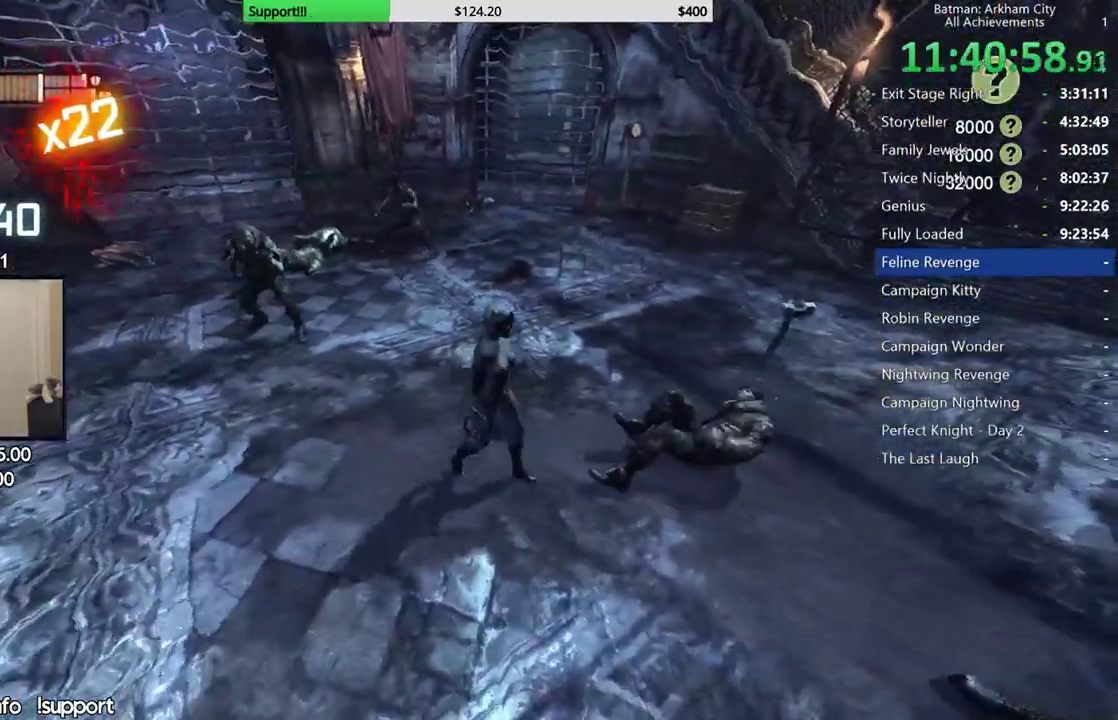
{"buttons": ["X", "L2"], "left_stick": "up-left", "right_stick": "center", "events": [[217, "left_stick", "up"], [300, "left_stick", "up-left"], [367, "L2", "down"], [400, "X", "down"]]}
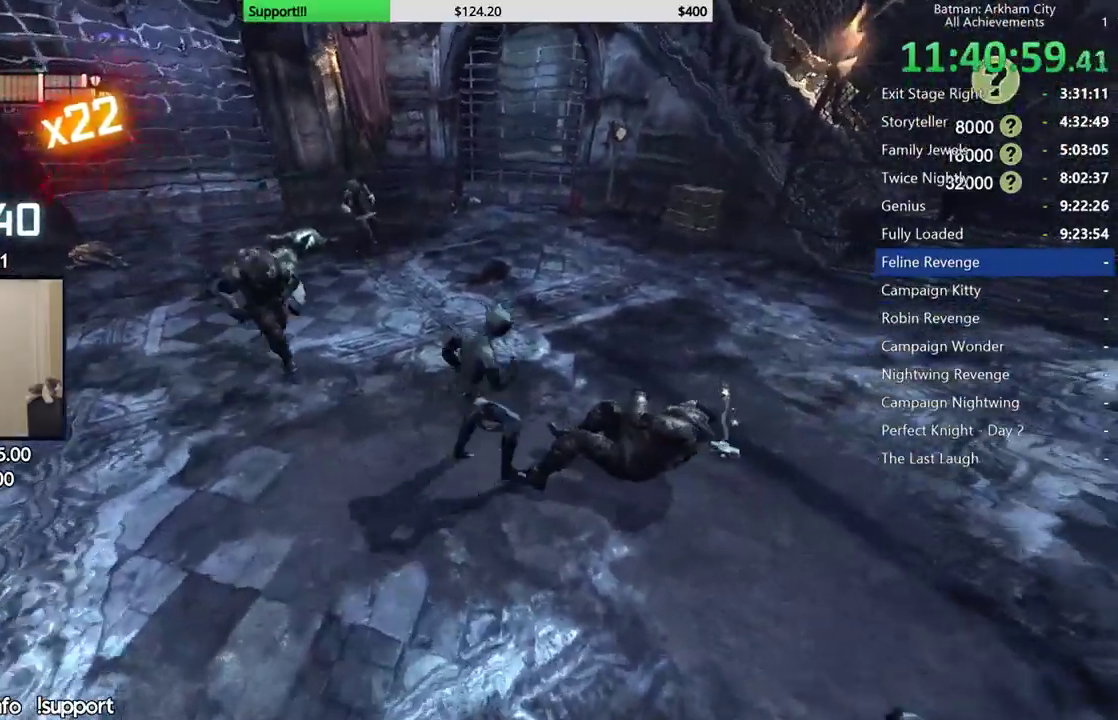
{"buttons": [], "left_stick": "up", "right_stick": "center", "events": [[17, "L2", "up"], [17, "X", "up"], [217, "right_stick", "left"], [383, "right_stick", "center"], [400, "left_stick", "up"]]}
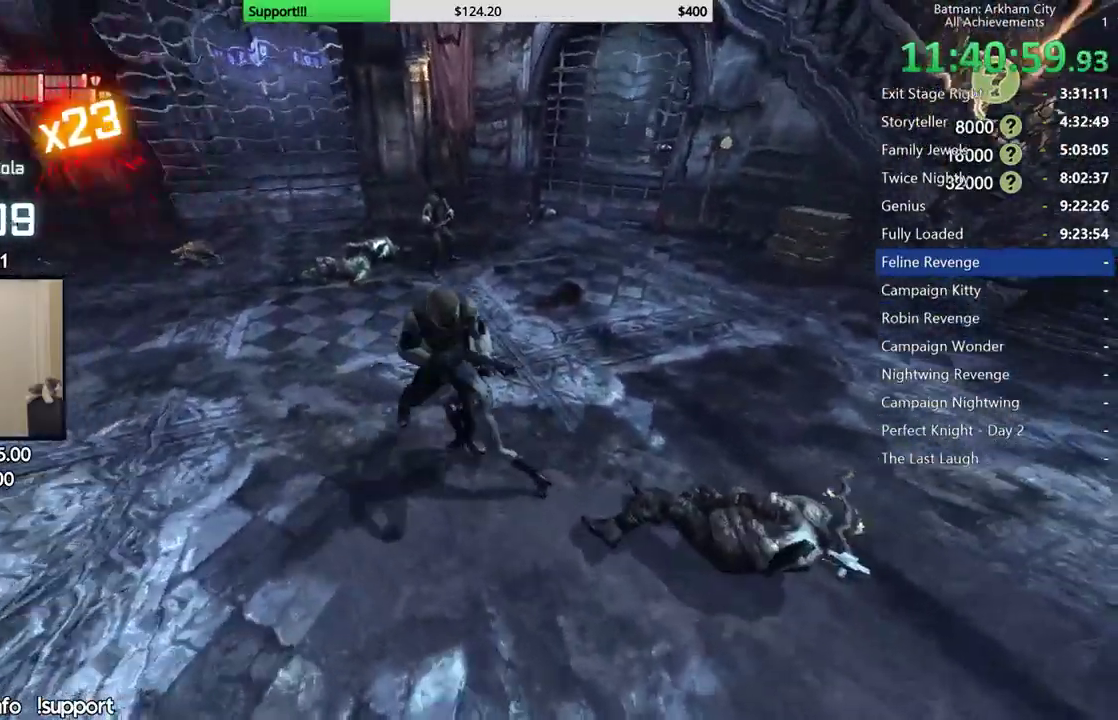
{"buttons": ["X"], "left_stick": "up", "right_stick": "center", "events": [[417, "X", "down"]]}
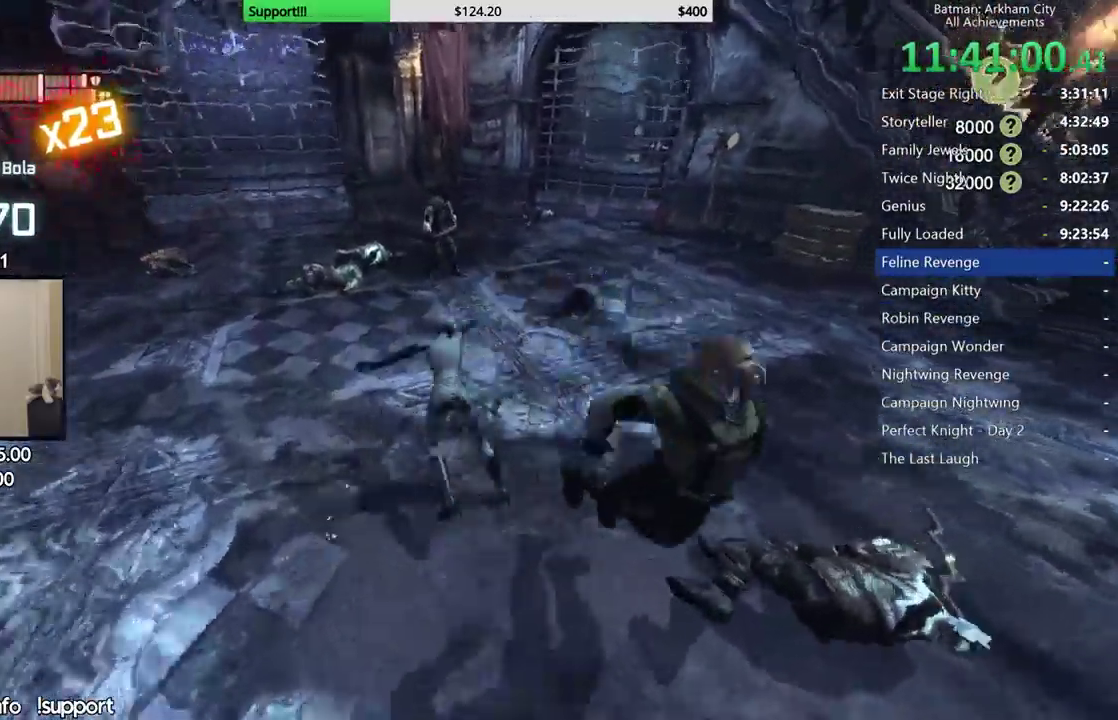
{"buttons": [], "left_stick": "center", "right_stick": "right", "events": [[50, "X", "up"], [233, "right_stick", "right"], [300, "left_stick", "center"]]}
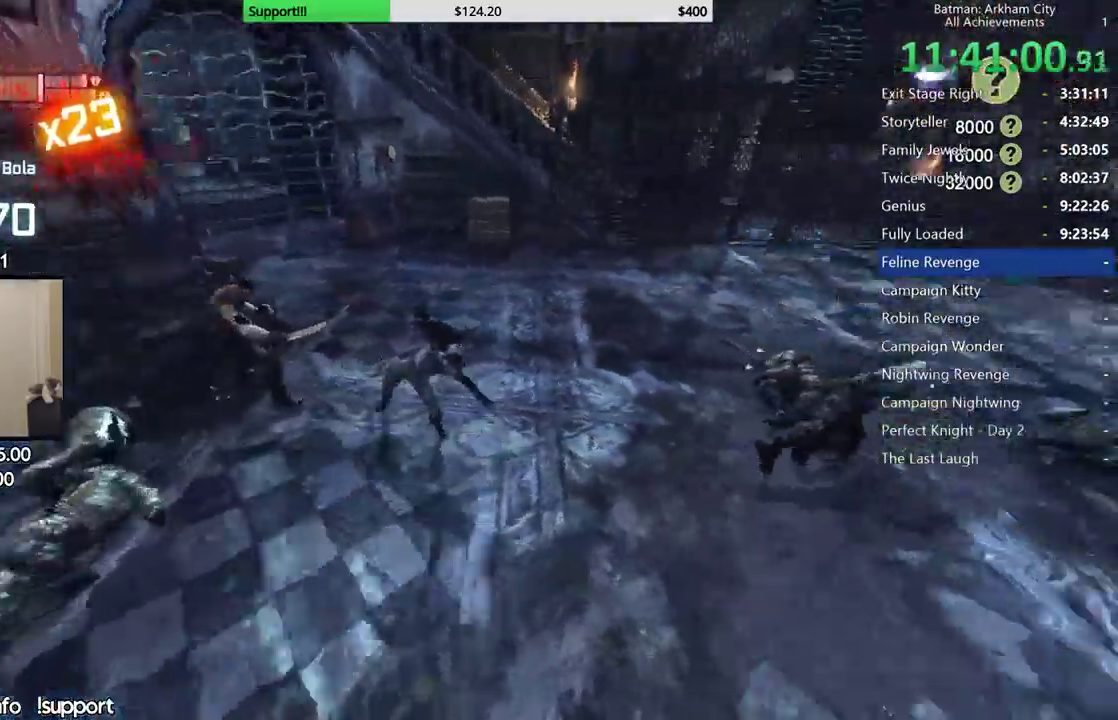
{"buttons": [], "left_stick": "center", "right_stick": "center", "events": [[300, "right_stick", "center"]]}
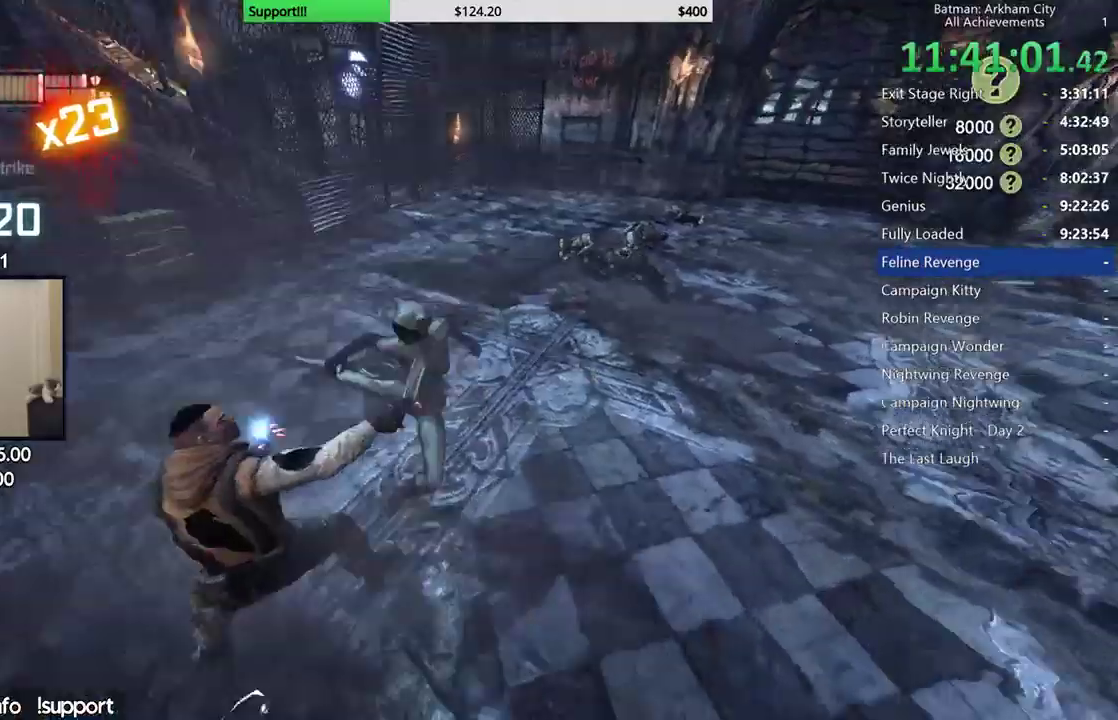
{"buttons": ["Y", "R2"], "left_stick": "center", "right_stick": "center", "events": [[250, "R2", "down"], [300, "Y", "down"], [417, "Y", "up"], [483, "Y", "down"]]}
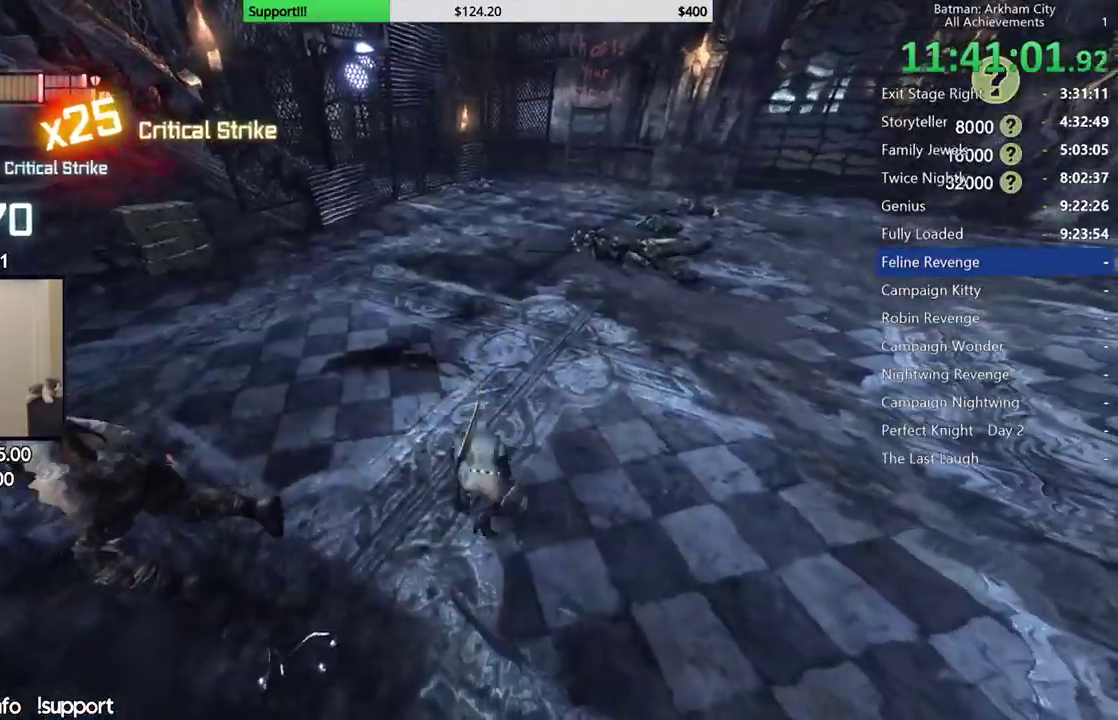
{"buttons": ["R2"], "left_stick": "center", "right_stick": "center", "events": [[100, "Y", "up"]]}